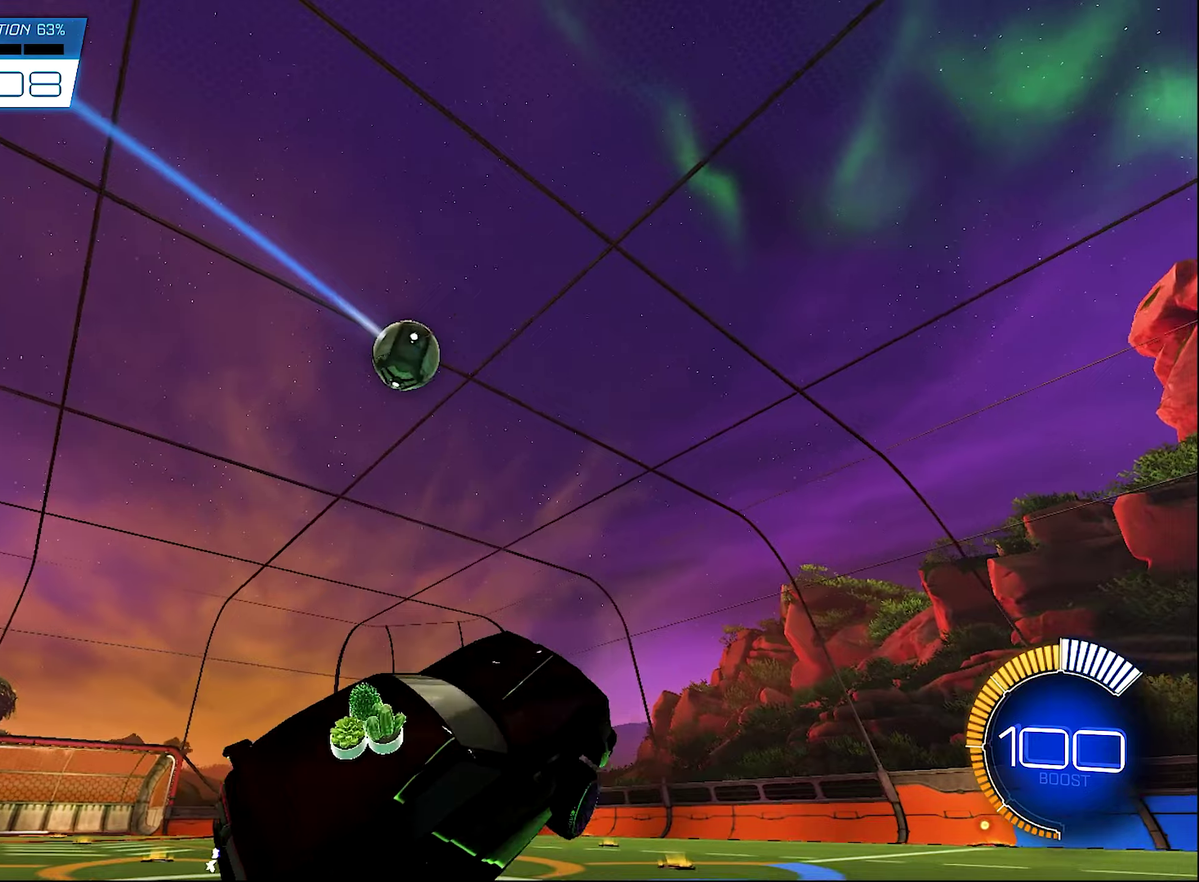
Gameplay with a controller (Xbox layout); each line is a JSON object with the inputs held at the frame after it. "events" lists button and stick changes between this image and that frame as [ms after this image, input, new state], when the widget could be followed in between.
{"buttons": ["B", "R2"], "left_stick": "center", "right_stick": "center", "events": [[33, "L1", "up"], [33, "left_stick", "center"], [266, "left_stick", "left"], [300, "R2", "down"], [400, "B", "down"], [466, "left_stick", "center"]]}
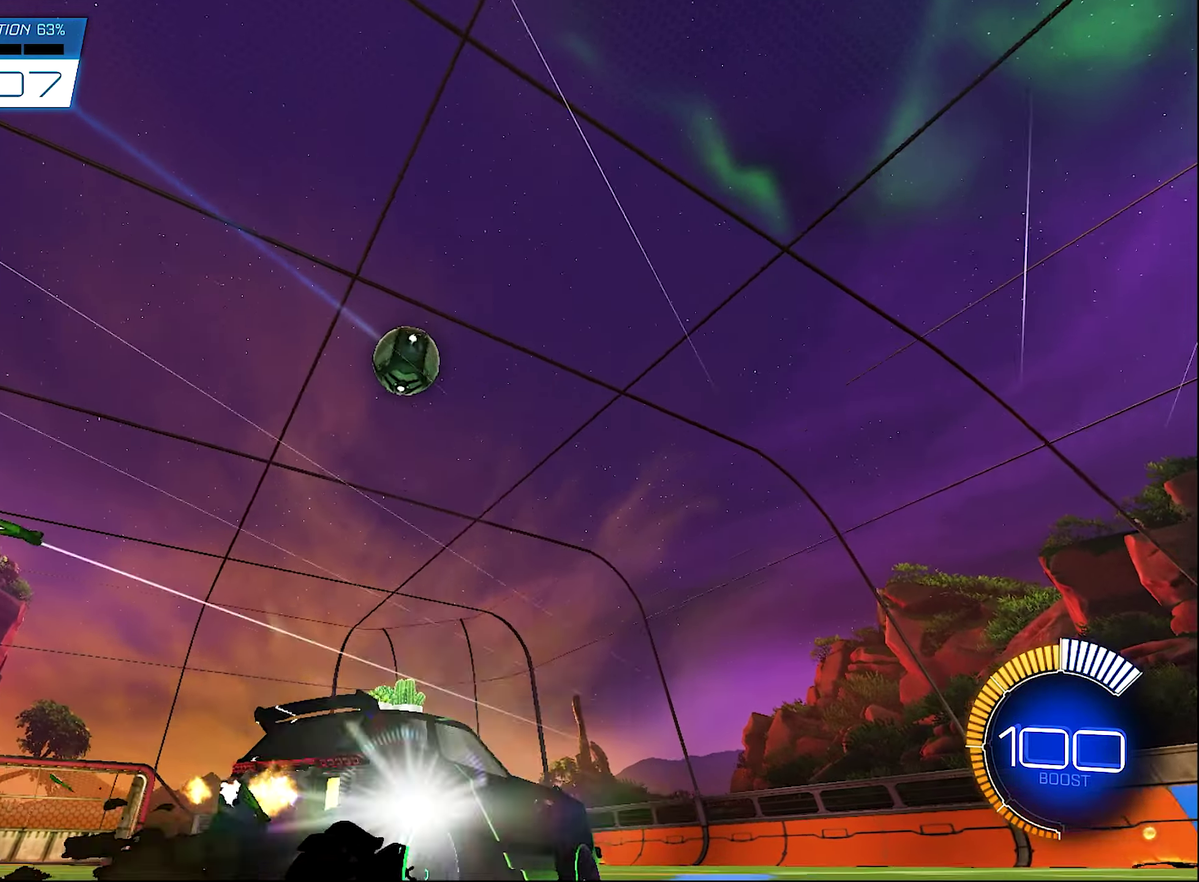
{"buttons": ["R2"], "left_stick": "right", "right_stick": "center", "events": [[33, "B", "up"], [133, "left_stick", "left"], [233, "left_stick", "center"], [466, "left_stick", "right"]]}
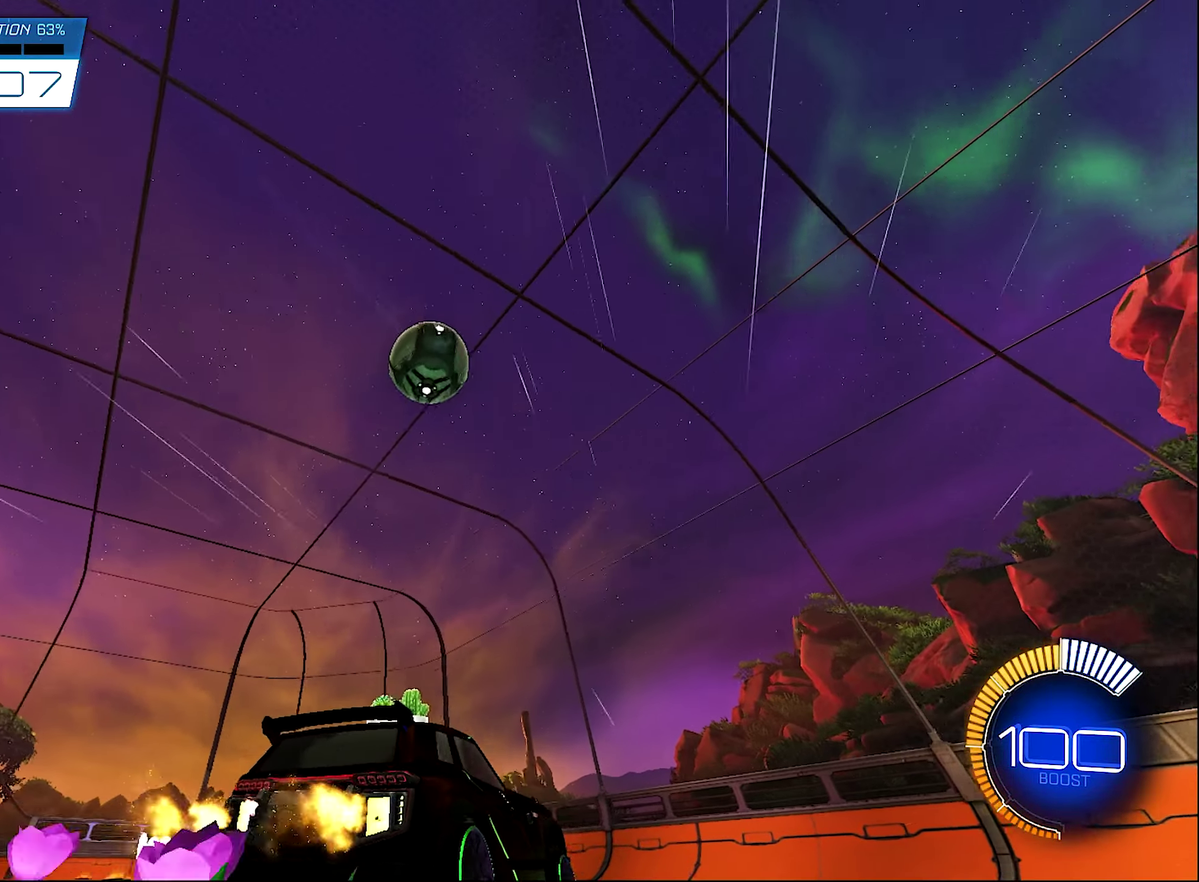
{"buttons": ["R2"], "left_stick": "center", "right_stick": "center", "events": [[66, "left_stick", "center"], [200, "R2", "up"], [400, "B", "down"], [400, "R2", "down"], [500, "B", "up"]]}
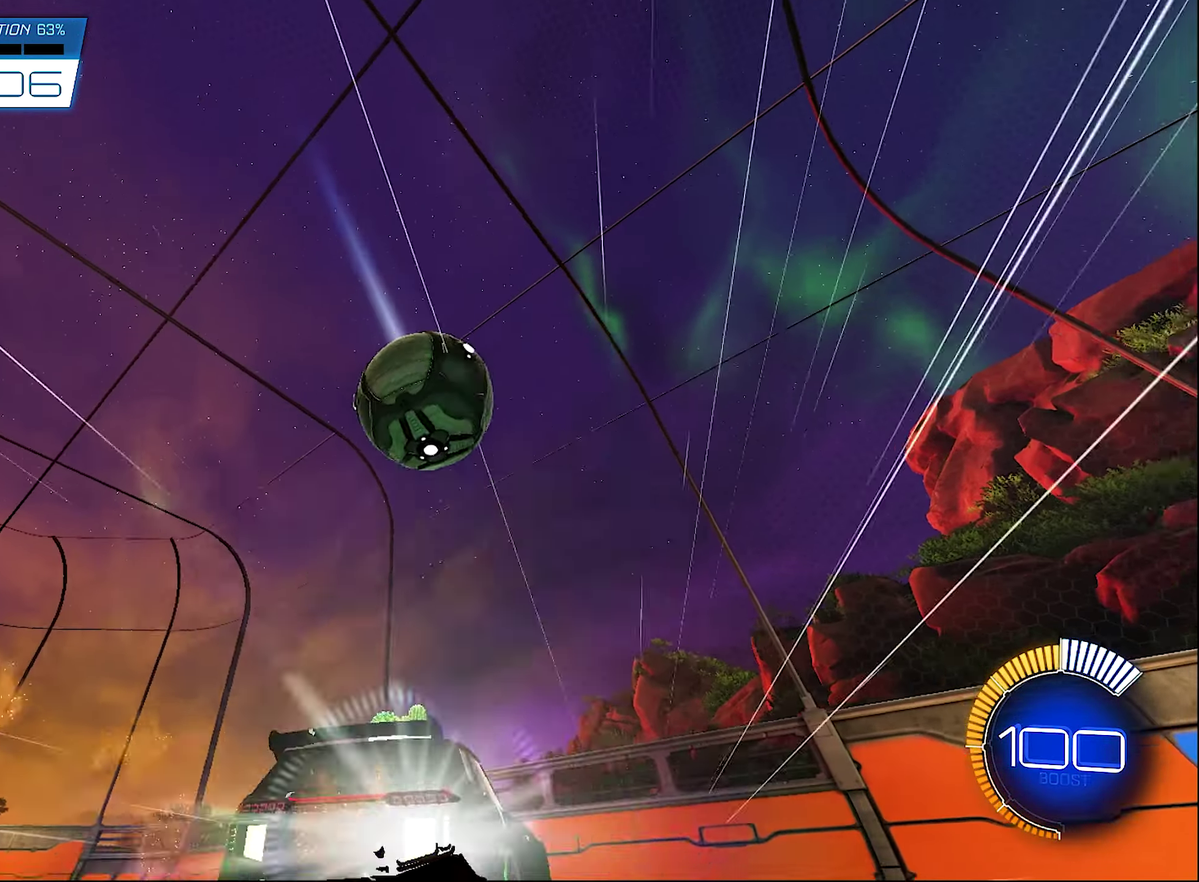
{"buttons": ["L2"], "left_stick": "right", "right_stick": "center", "events": [[100, "B", "down"], [166, "B", "up"], [166, "left_stick", "right"], [200, "R2", "up"], [233, "left_stick", "down-right"], [300, "left_stick", "center"], [383, "L2", "down"], [400, "left_stick", "right"]]}
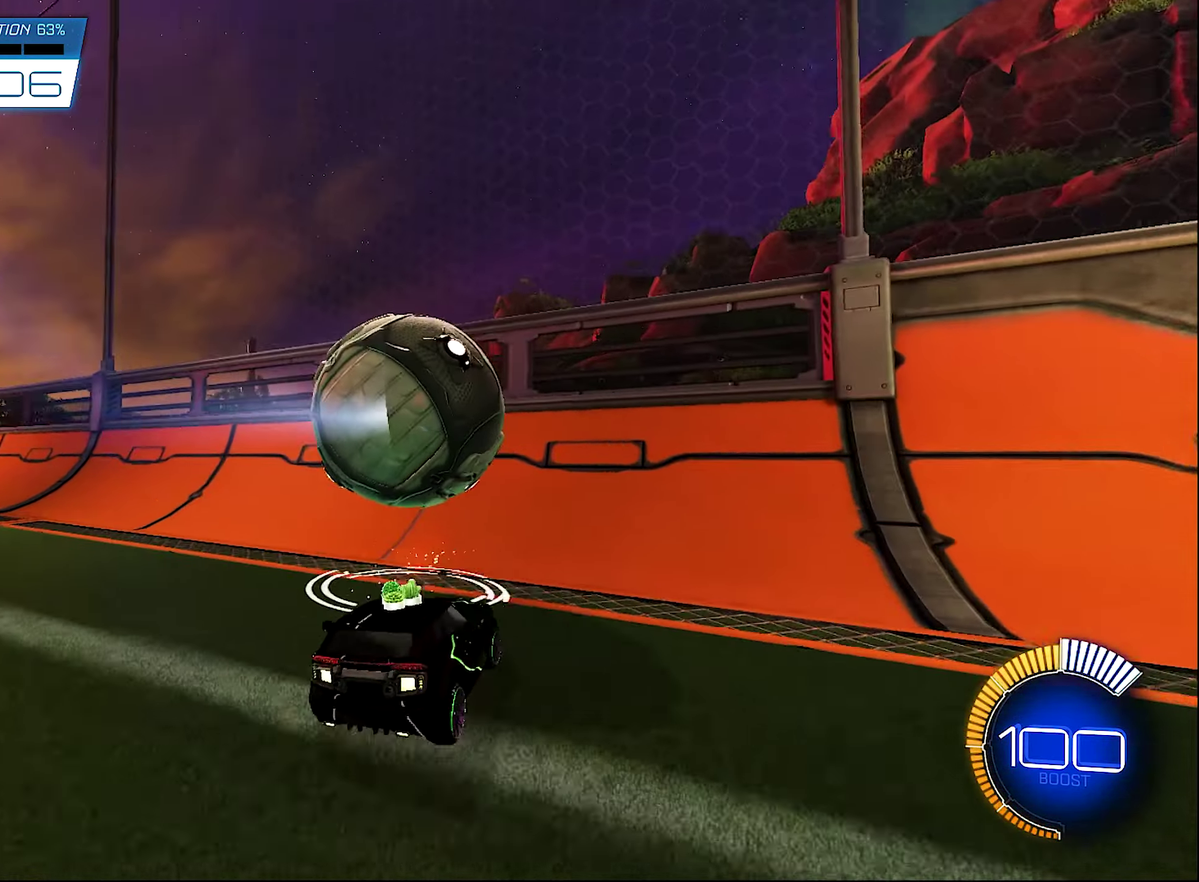
{"buttons": ["R2"], "left_stick": "left", "right_stick": "center", "events": [[33, "L2", "up"], [66, "left_stick", "center"], [333, "R2", "down"], [400, "left_stick", "left"]]}
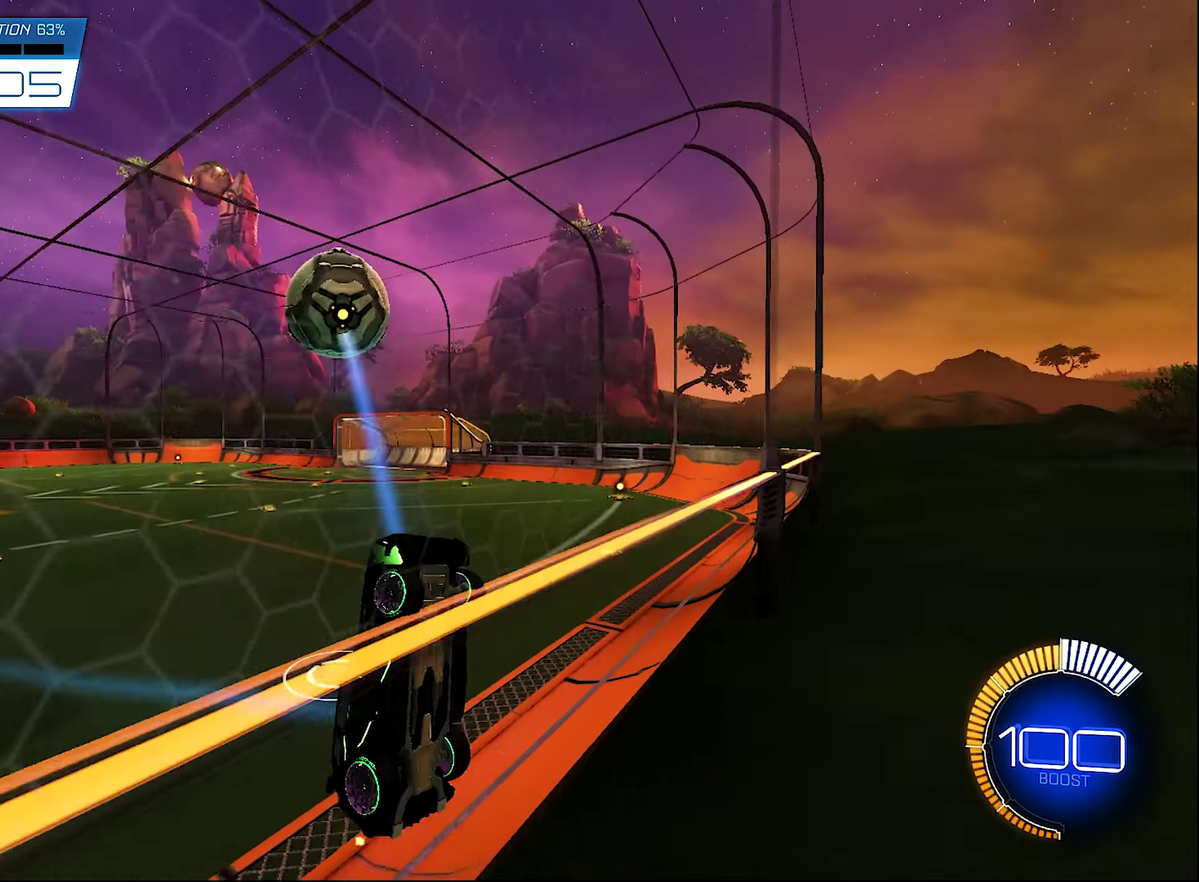
{"buttons": ["B", "L1", "R2"], "left_stick": "down-left", "right_stick": "center", "events": [[133, "A", "down"], [133, "left_stick", "right"], [166, "L1", "down"], [166, "R2", "up"], [233, "A", "up"], [300, "left_stick", "down-right"], [333, "B", "down"], [333, "R2", "down"], [383, "left_stick", "down"], [433, "left_stick", "down-left"]]}
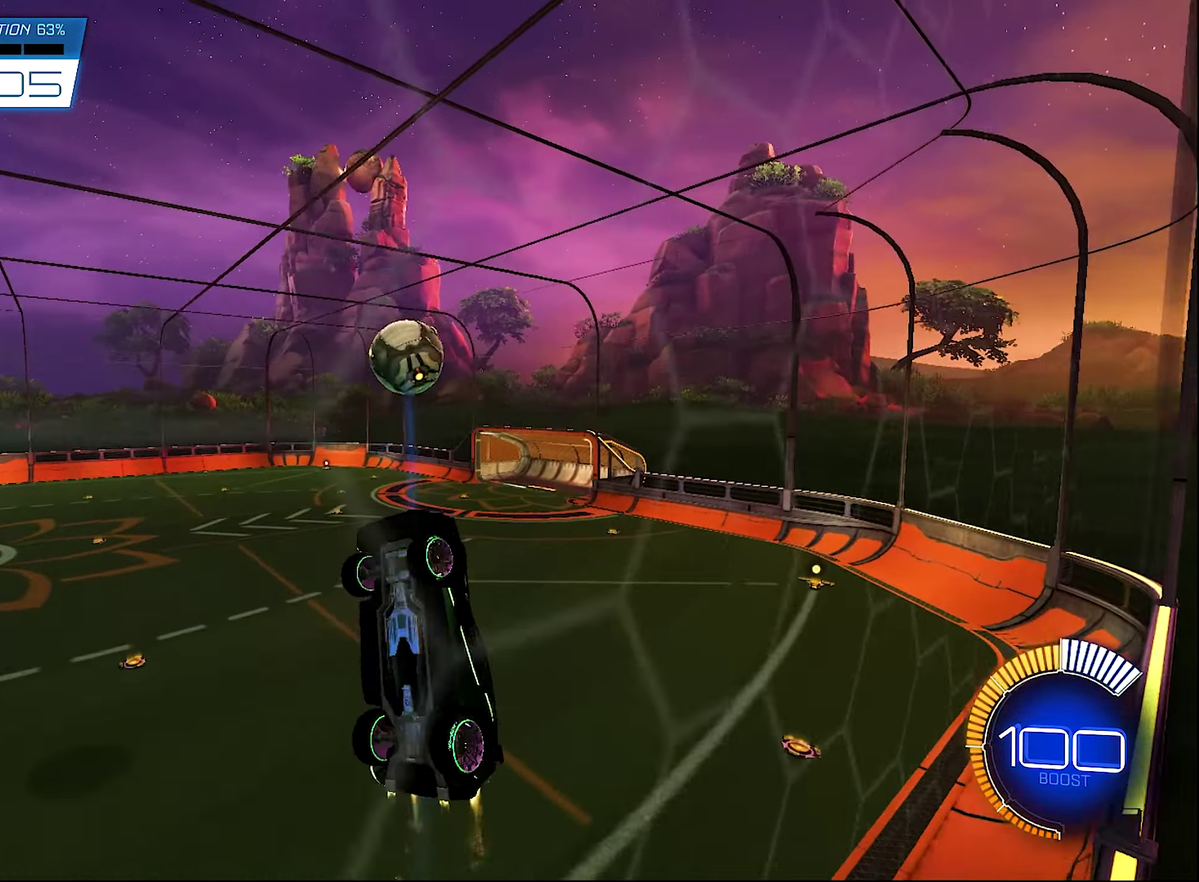
{"buttons": ["B", "L1", "R2"], "left_stick": "down", "right_stick": "center", "events": [[33, "L1", "up"], [166, "L1", "down"], [233, "B", "up"], [233, "left_stick", "up"], [266, "A", "down"], [300, "B", "down"], [300, "left_stick", "up-left"], [366, "A", "up"], [400, "left_stick", "down-left"], [466, "left_stick", "down"]]}
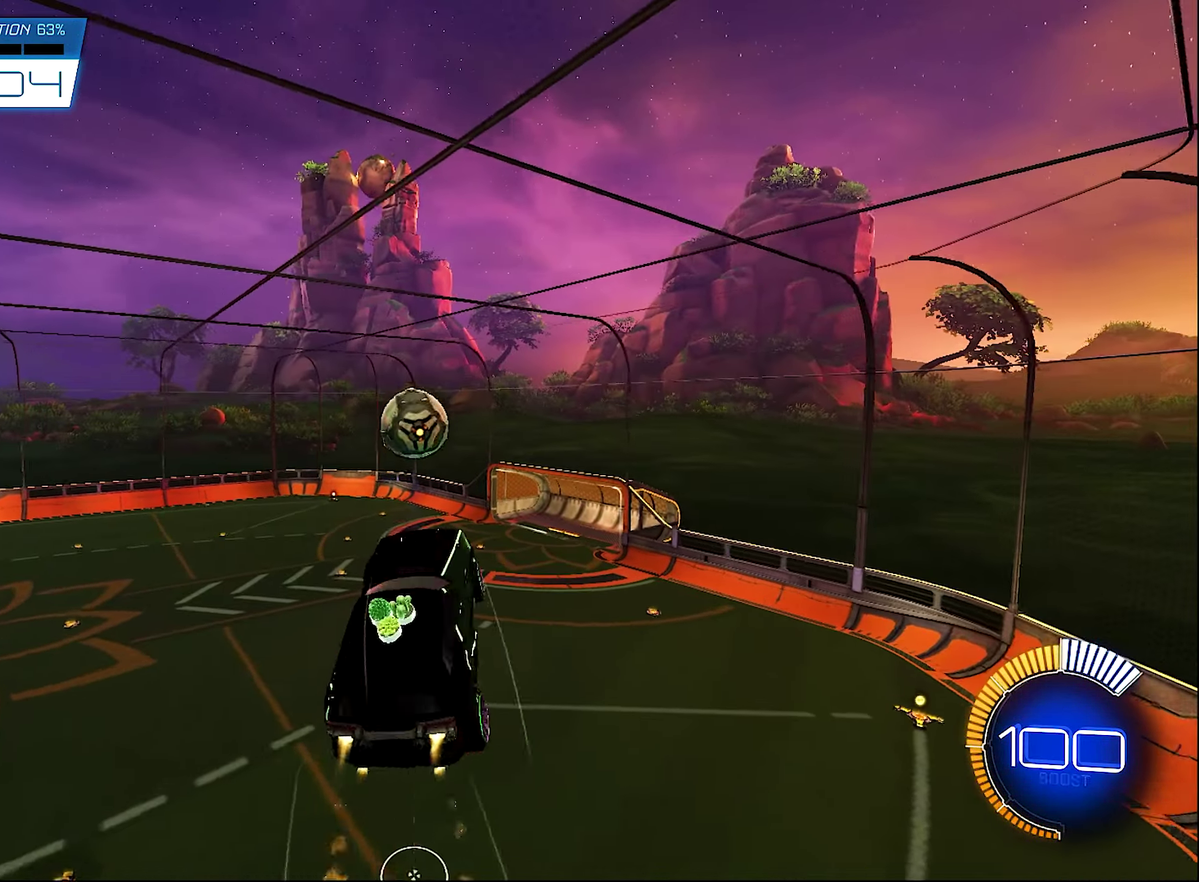
{"buttons": ["L1"], "left_stick": "right", "right_stick": "center", "events": [[200, "L1", "up"], [366, "L1", "down"], [366, "left_stick", "down-right"], [400, "B", "up"], [400, "R2", "up"], [466, "left_stick", "right"]]}
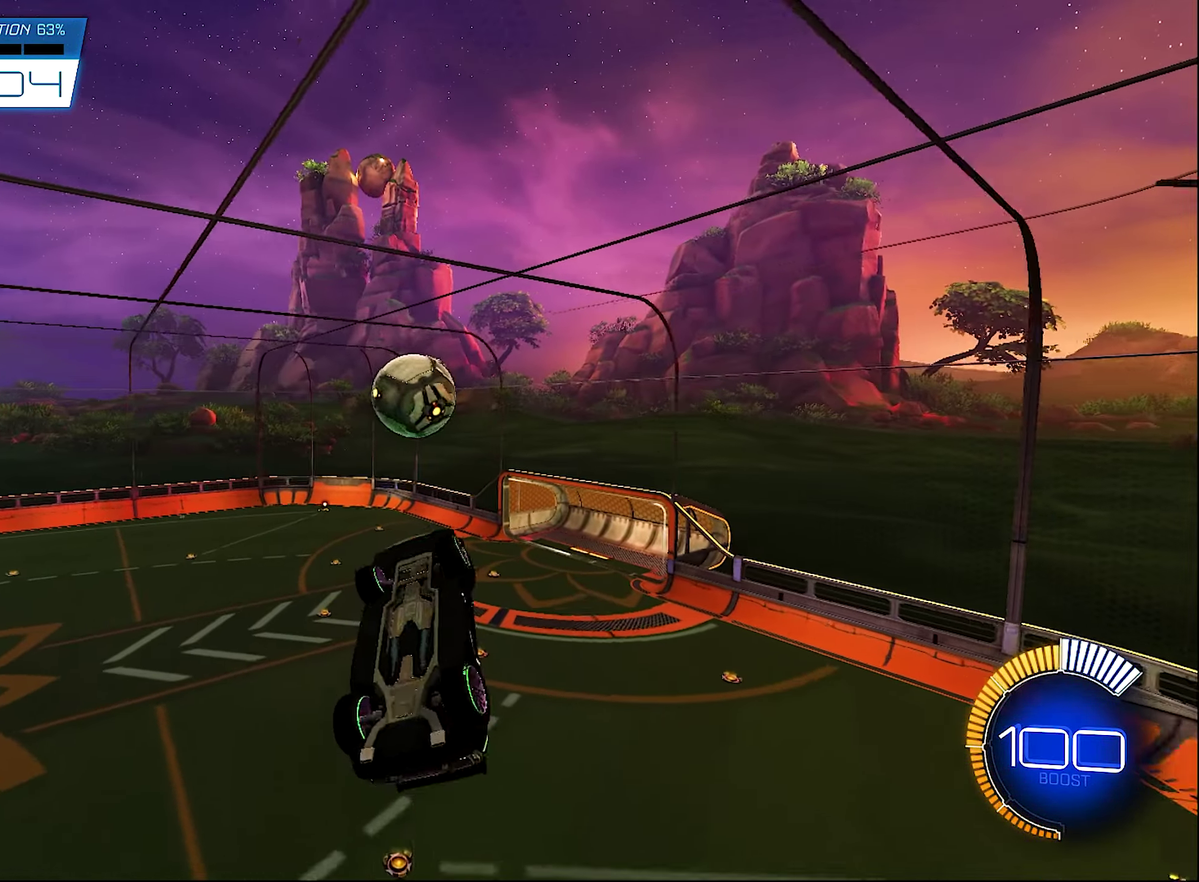
{"buttons": ["R2"], "left_stick": "down", "right_stick": "center", "events": [[66, "left_stick", "up-right"], [133, "R2", "down"], [166, "B", "down"], [233, "left_stick", "up-left"], [366, "left_stick", "down-left"], [466, "left_stick", "down"], [500, "B", "up"], [500, "L1", "up"]]}
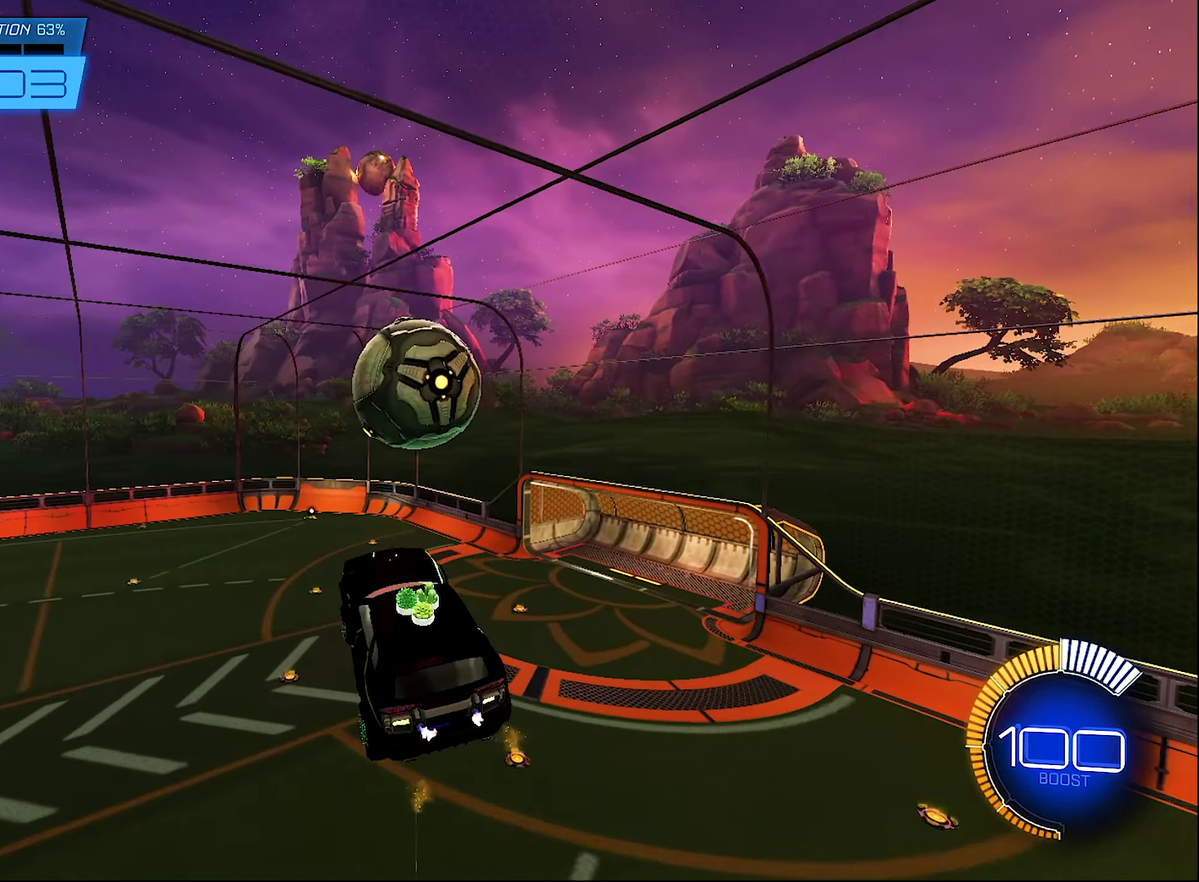
{"buttons": ["B", "L1", "R2"], "left_stick": "up", "right_stick": "center", "events": [[66, "left_stick", "right"], [166, "left_stick", "up-right"], [200, "B", "down"], [233, "L1", "down"], [466, "left_stick", "up"]]}
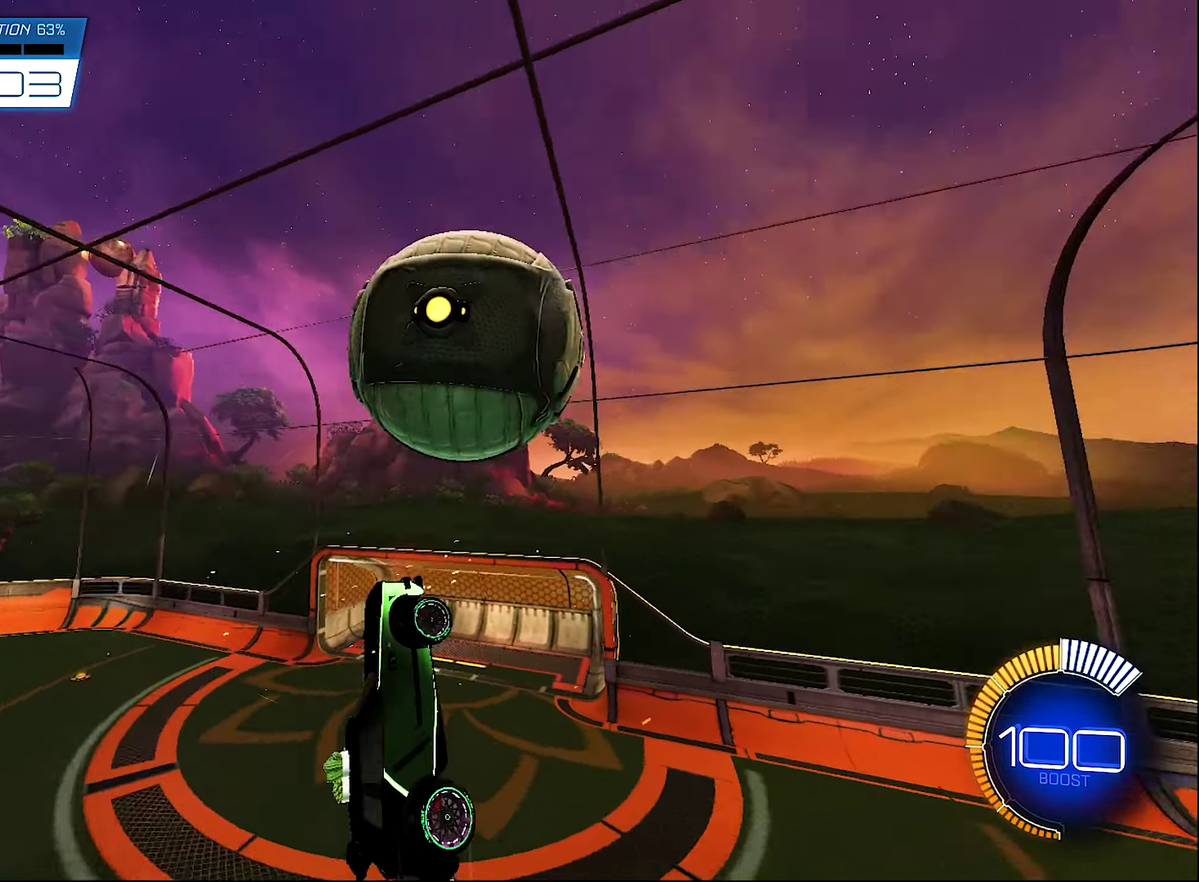
{"buttons": ["B", "L1", "R2"], "left_stick": "down", "right_stick": "center", "events": [[67, "left_stick", "up-left"], [200, "left_stick", "down-left"], [367, "left_stick", "down"]]}
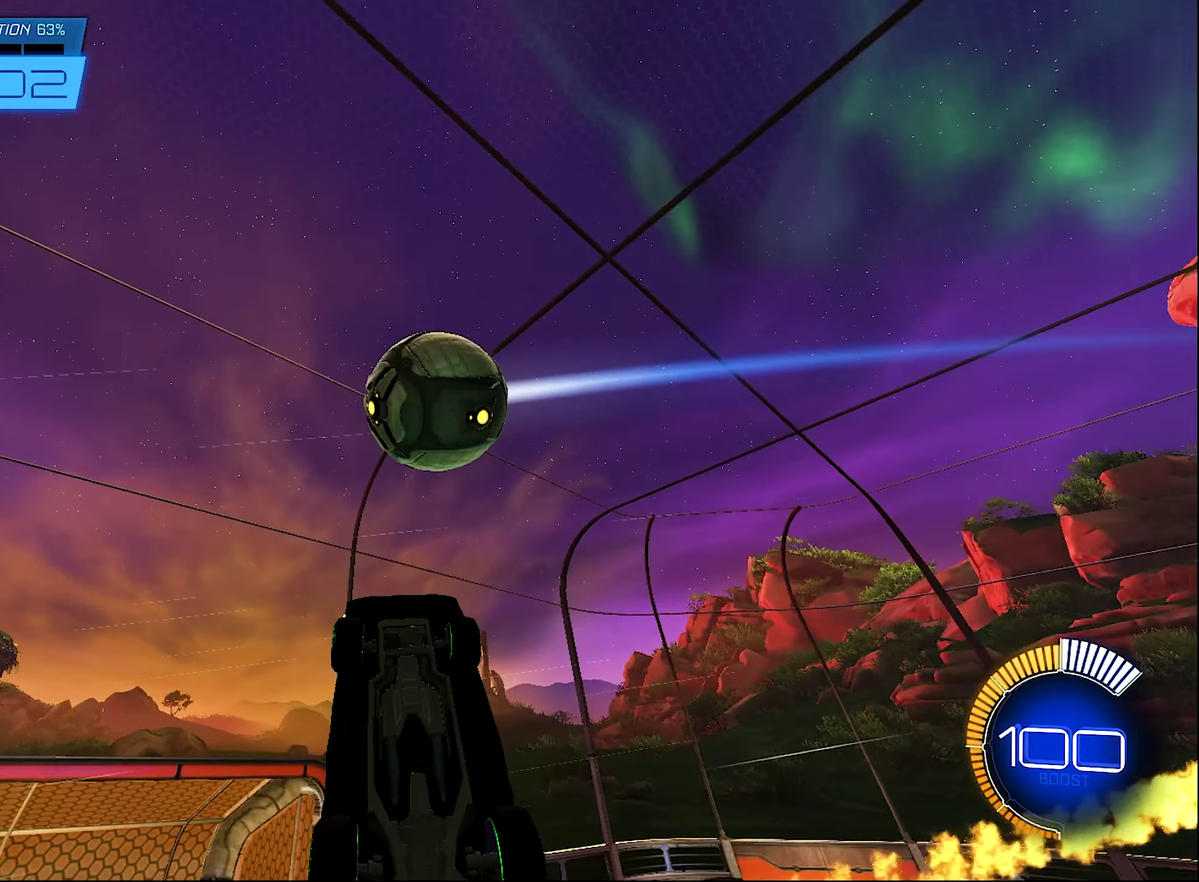
{"buttons": ["B", "R2"], "left_stick": "center", "right_stick": "center", "events": [[233, "left_stick", "down-right"], [367, "left_stick", "up"], [467, "L1", "up"], [500, "left_stick", "center"]]}
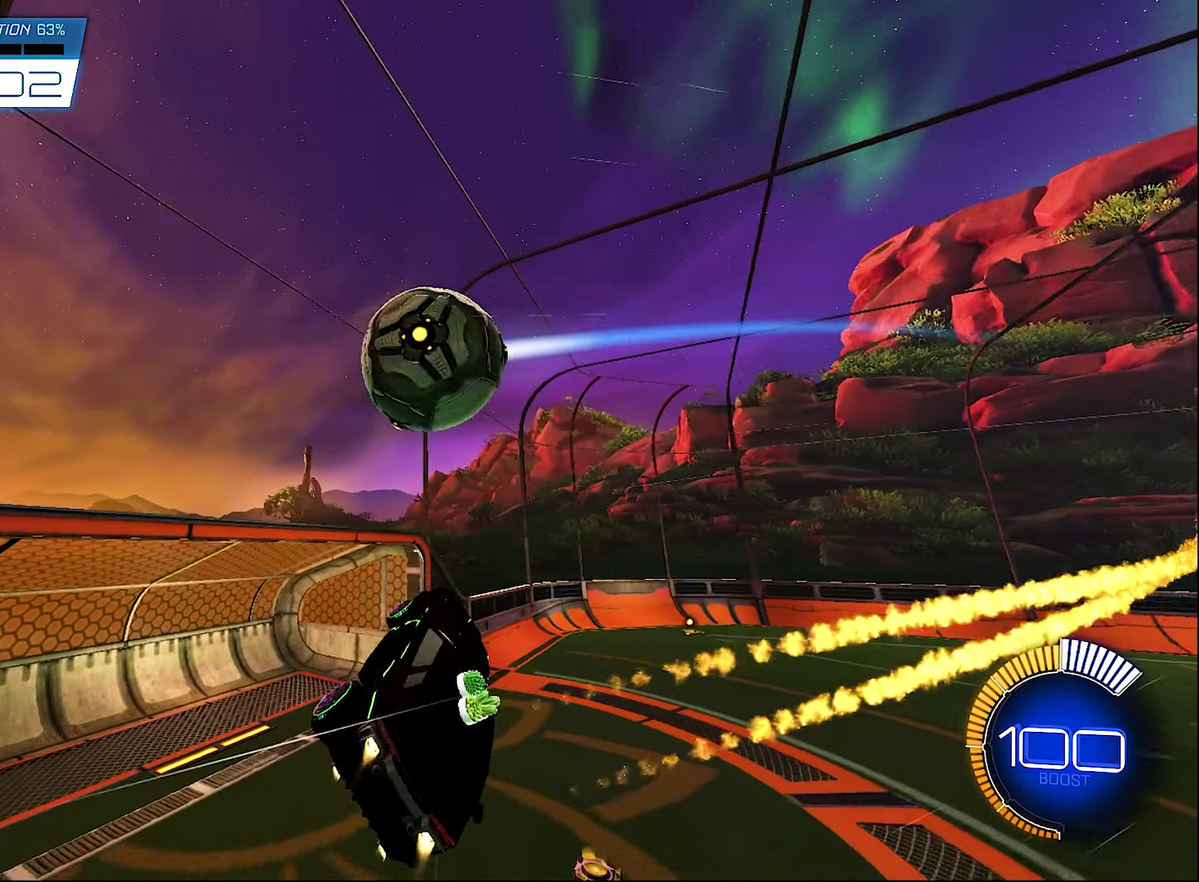
{"buttons": ["B"], "left_stick": "up-right", "right_stick": "center", "events": [[167, "left_stick", "right"], [300, "R1", "down"], [300, "left_stick", "up-right"], [433, "R2", "up"], [500, "R1", "up"]]}
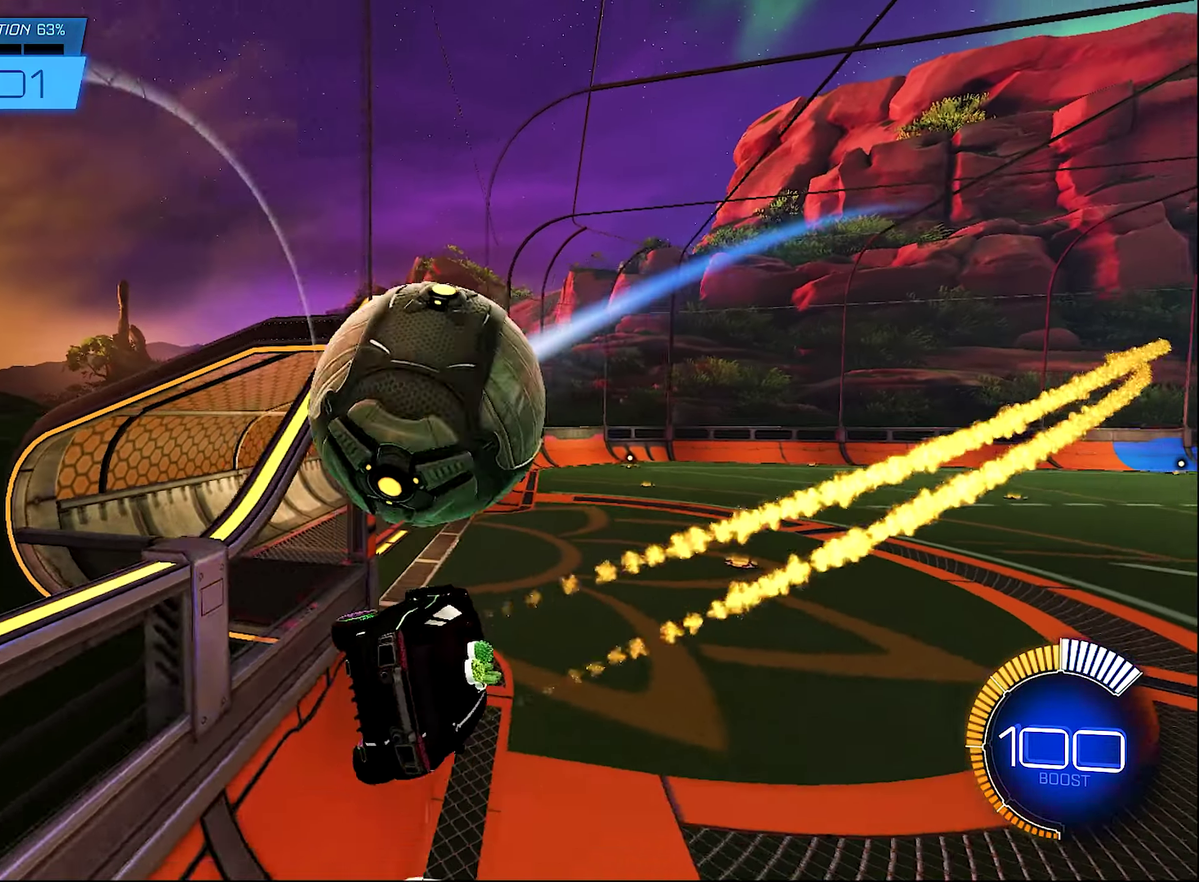
{"buttons": [], "left_stick": "center", "right_stick": "center", "events": [[33, "B", "up"], [100, "left_stick", "center"], [200, "SELECT", "down"], [300, "SELECT", "up"]]}
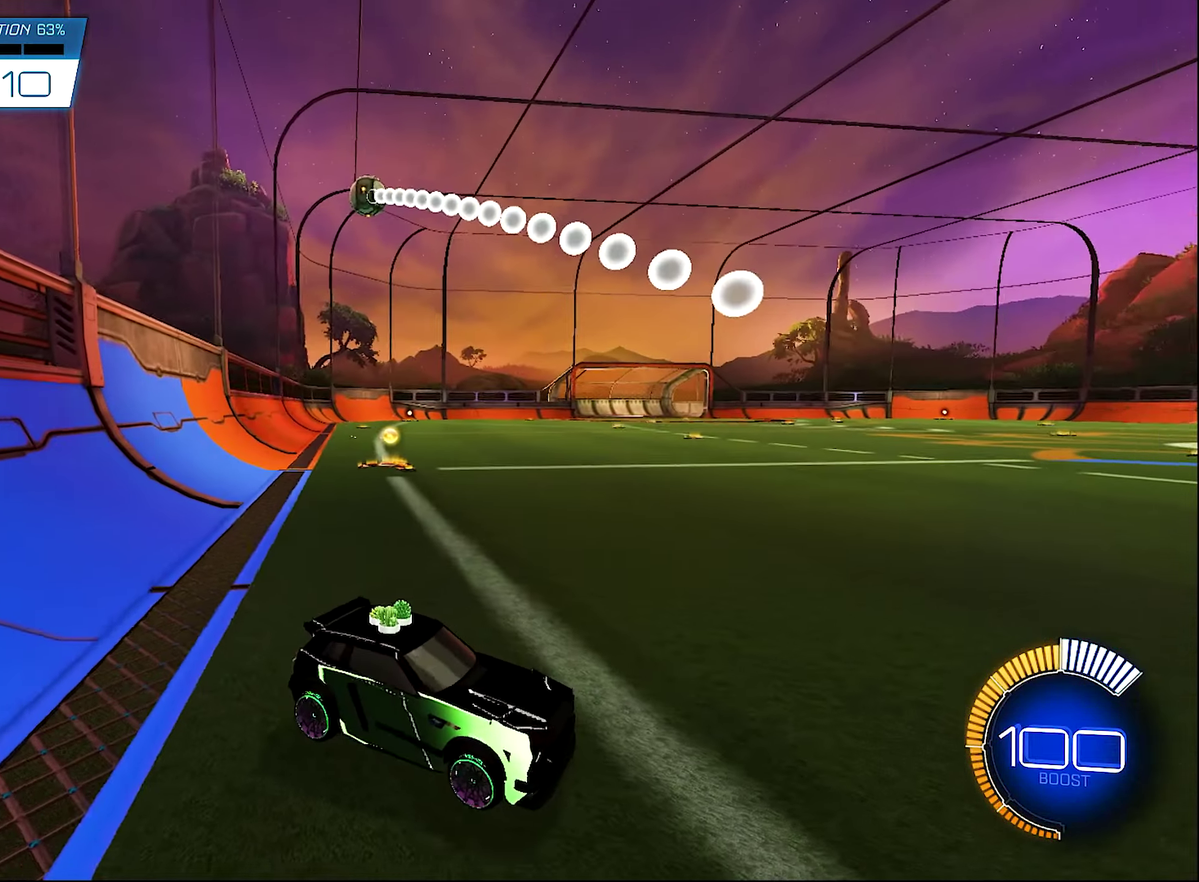
{"buttons": ["R2"], "left_stick": "center", "right_stick": "center", "events": [[100, "B", "down"], [100, "R2", "down"], [167, "left_stick", "left"], [467, "B", "up"], [500, "left_stick", "center"]]}
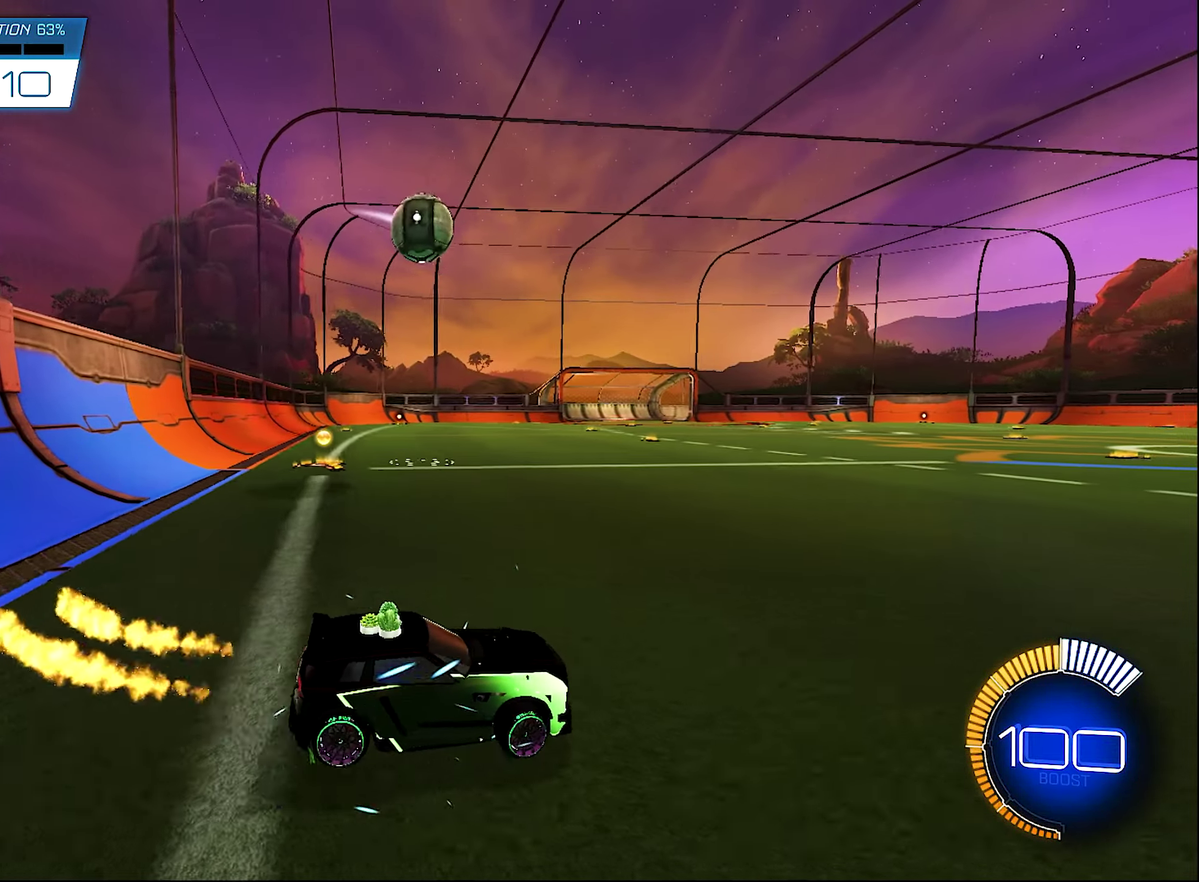
{"buttons": ["R2"], "left_stick": "left", "right_stick": "center", "events": [[33, "R2", "up"], [100, "R2", "down"], [133, "B", "down"], [267, "B", "up"], [333, "Y", "down"], [367, "left_stick", "right"], [467, "Y", "up"], [467, "left_stick", "left"]]}
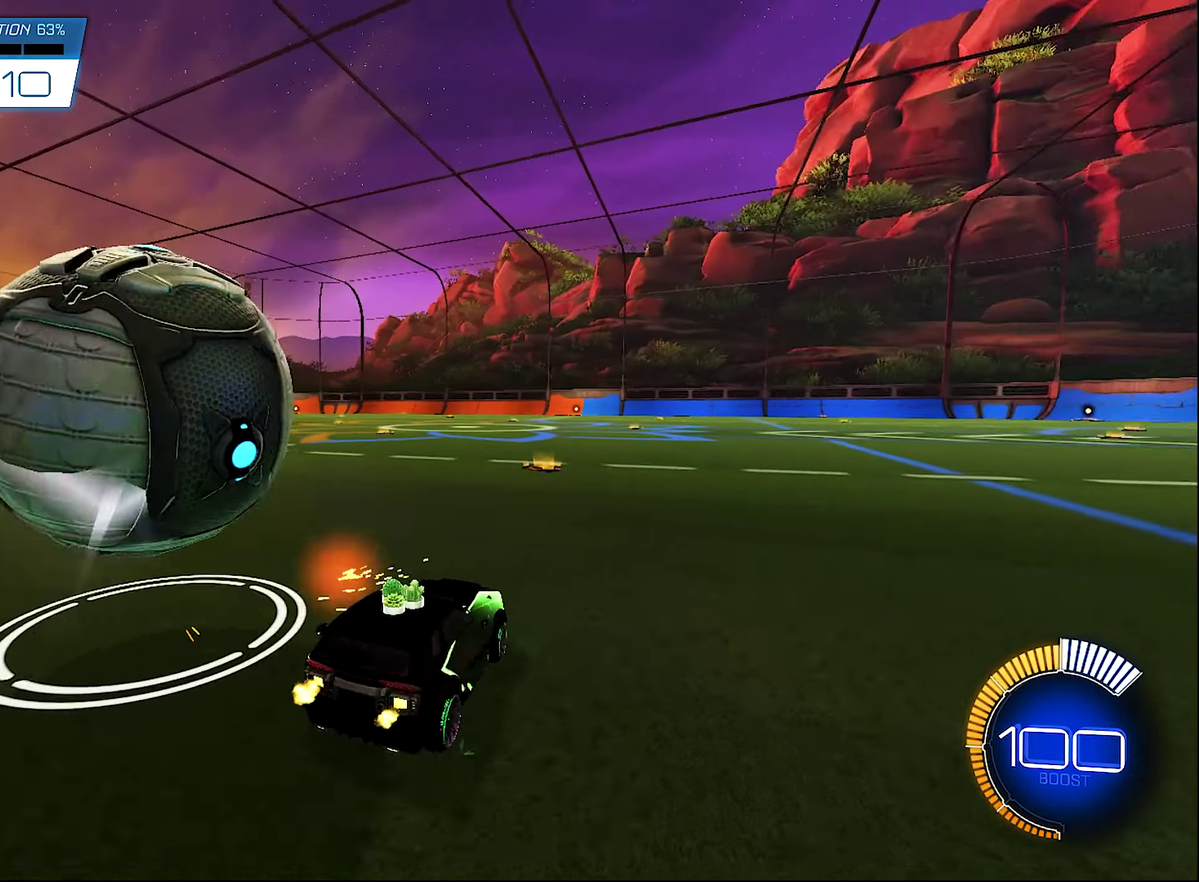
{"buttons": [], "left_stick": "center", "right_stick": "center"}
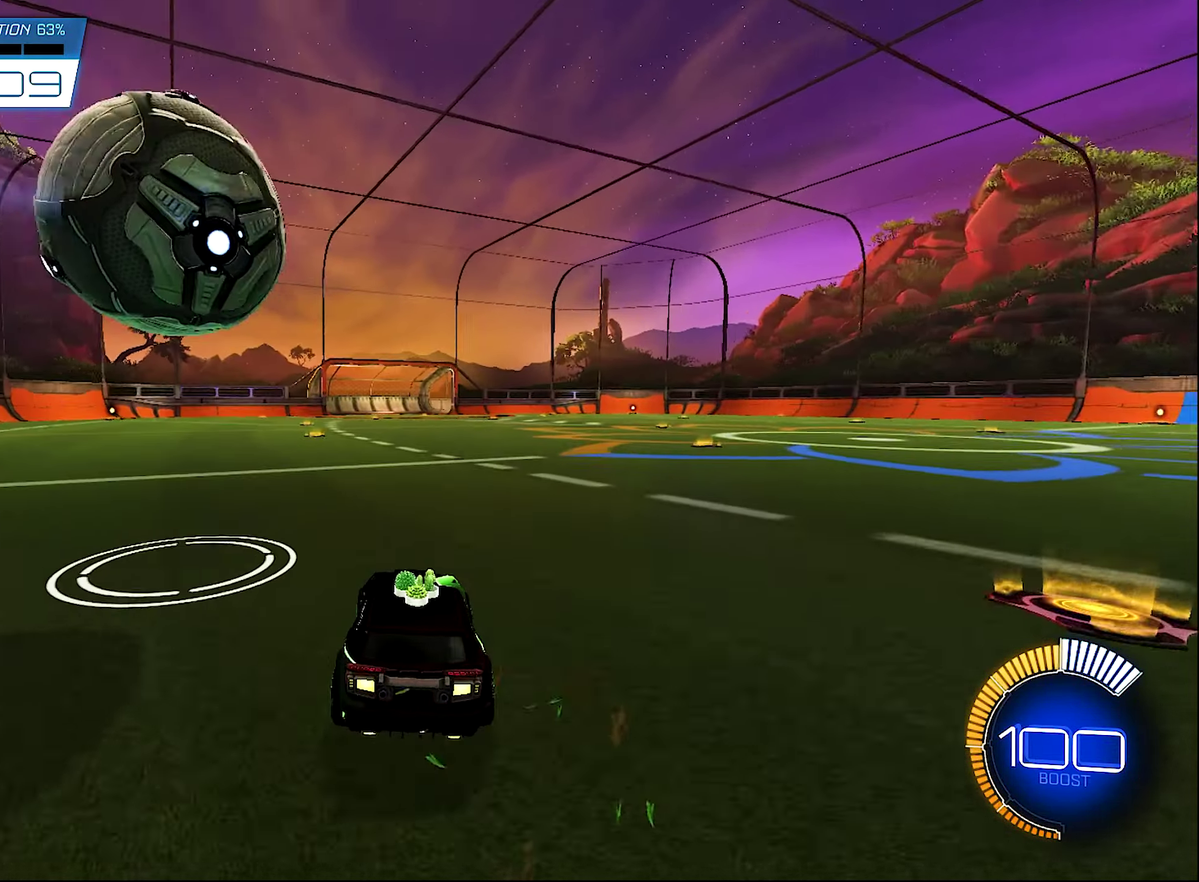
{"buttons": [], "left_stick": "center", "right_stick": "center"}
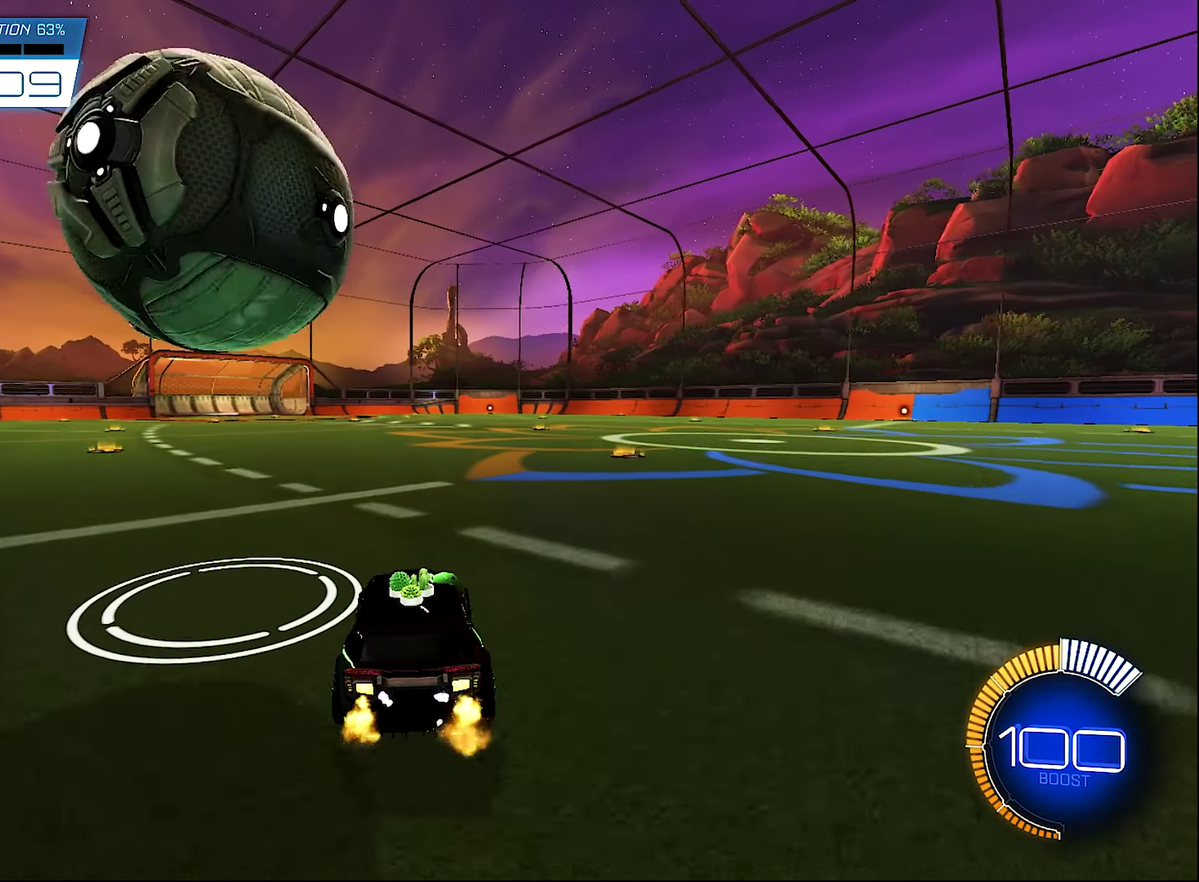
{"buttons": [], "left_stick": "center", "right_stick": "center", "events": [[100, "R2", "down"], [200, "left_stick", "left"], [367, "left_stick", "center"], [467, "R2", "up"]]}
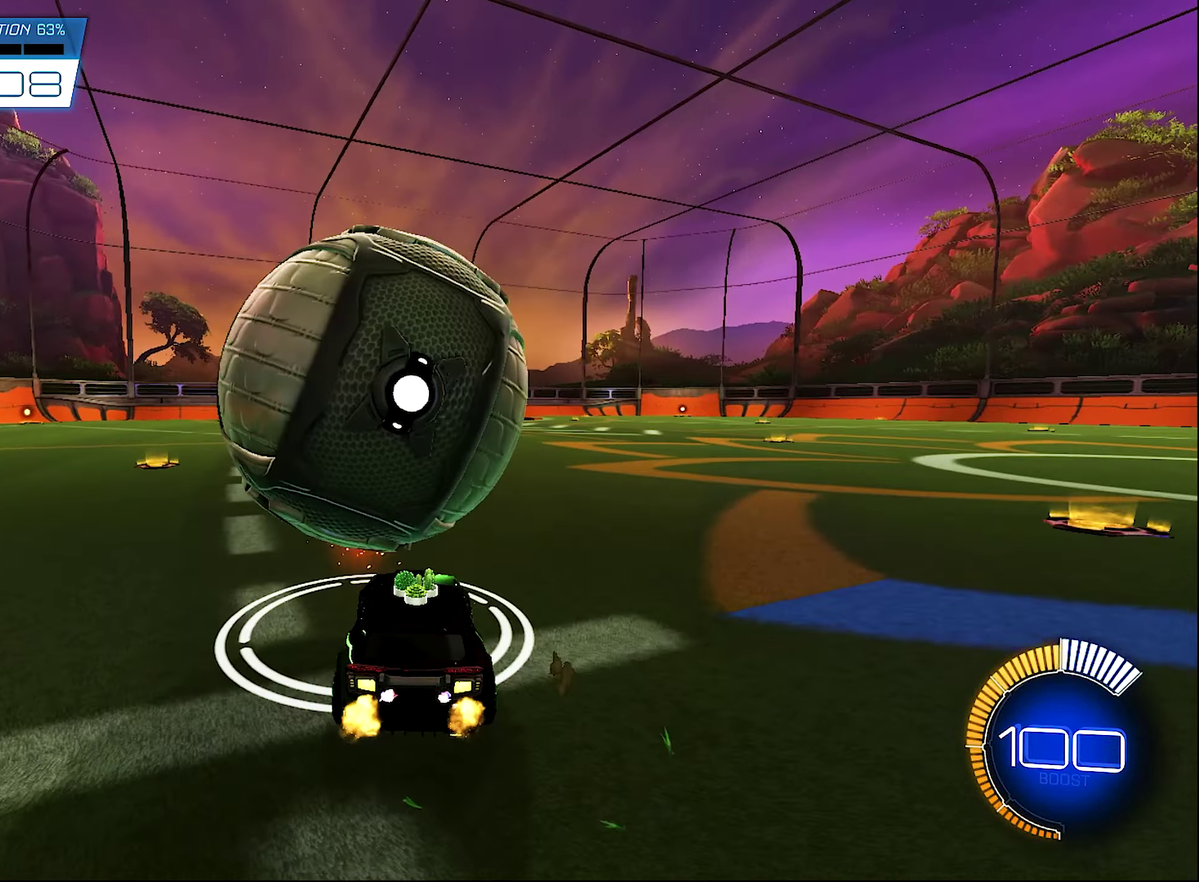
{"buttons": [], "left_stick": "center", "right_stick": "center", "events": [[100, "left_stick", "right"], [133, "R2", "down"], [167, "B", "down"], [200, "left_stick", "center"], [233, "B", "up"], [267, "R2", "up"]]}
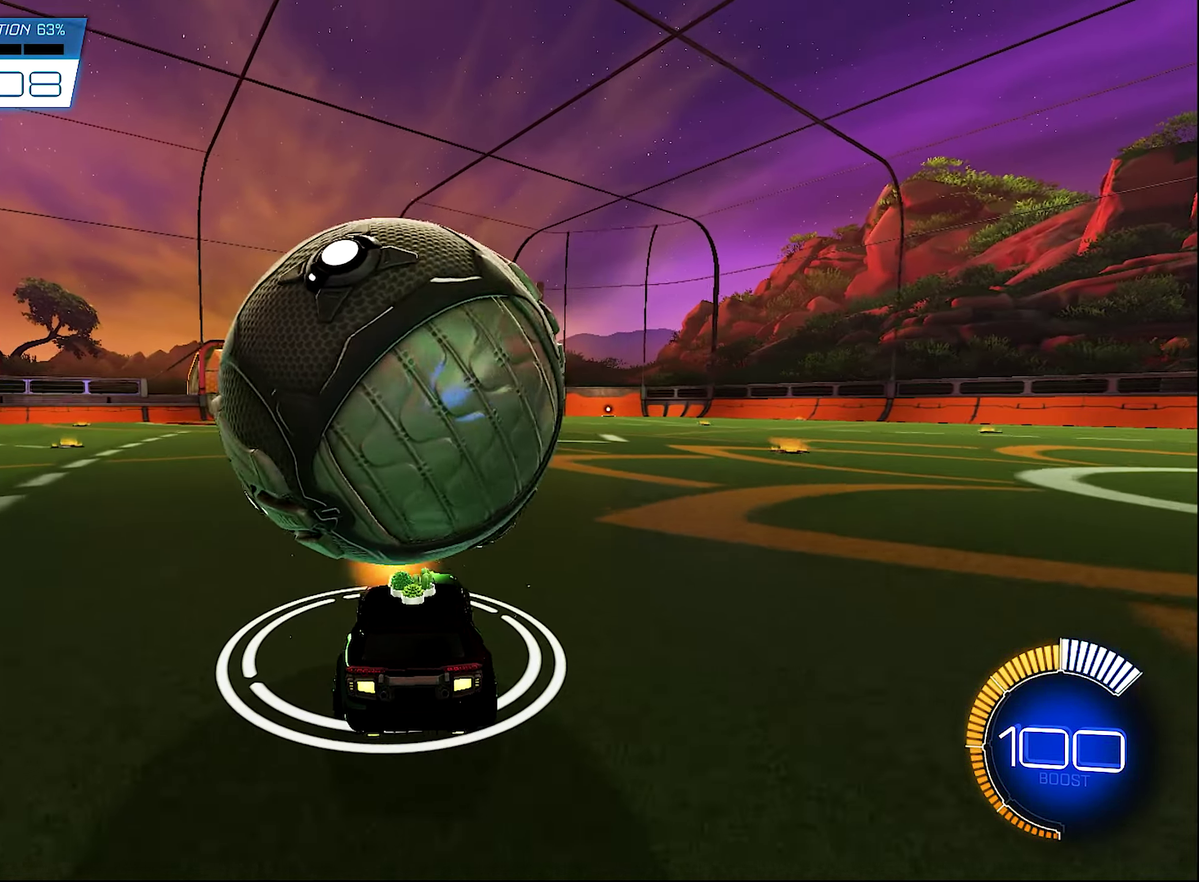
{"buttons": ["A"], "left_stick": "down", "right_stick": "center", "events": [[167, "A", "down"], [167, "R2", "down"], [167, "left_stick", "down-left"], [300, "A", "up"], [300, "left_stick", "center"], [367, "A", "down"], [367, "R2", "up"], [400, "left_stick", "down"]]}
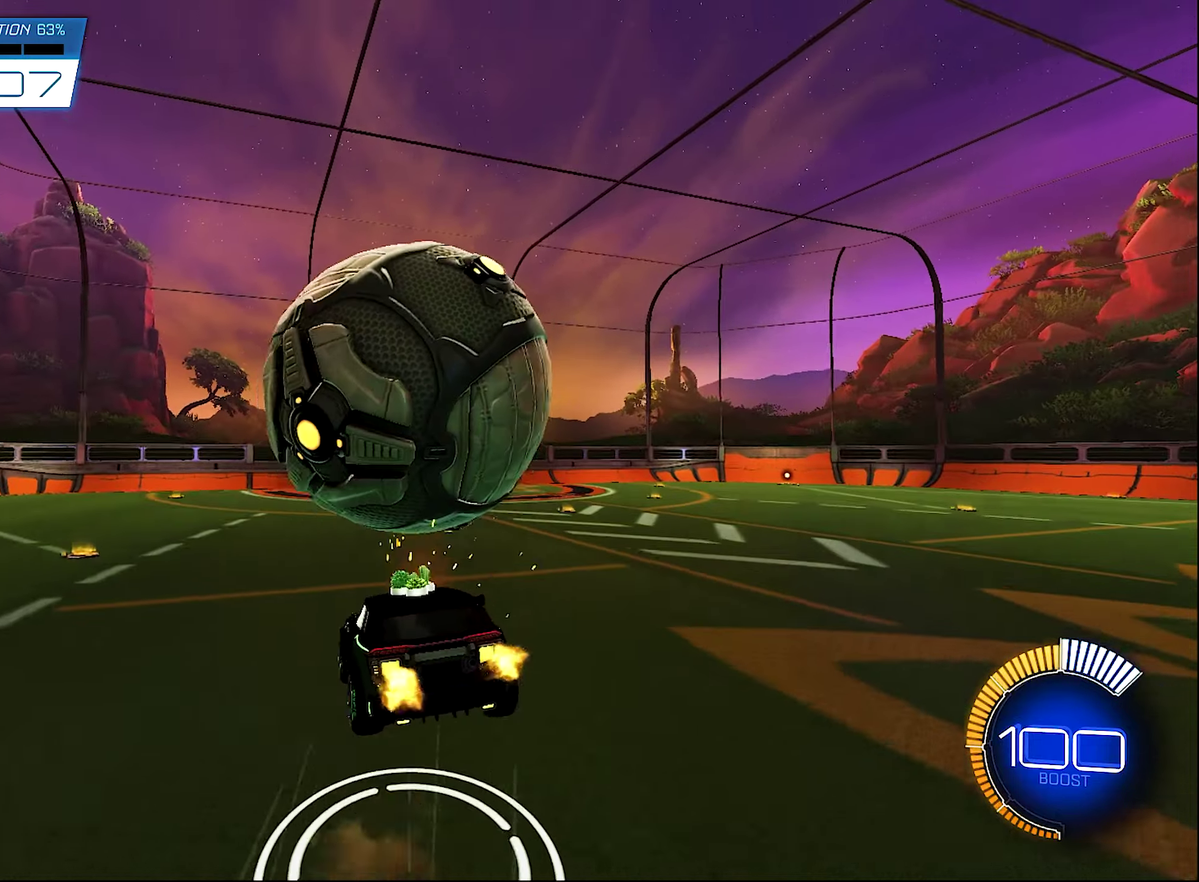
{"buttons": ["B", "L1", "R2"], "left_stick": "down-left", "right_stick": "center", "events": [[34, "left_stick", "down-right"], [100, "A", "up"], [167, "R2", "down"], [200, "L1", "down"], [234, "left_stick", "right"], [334, "left_stick", "up-right"], [367, "B", "down"], [467, "left_stick", "down-left"]]}
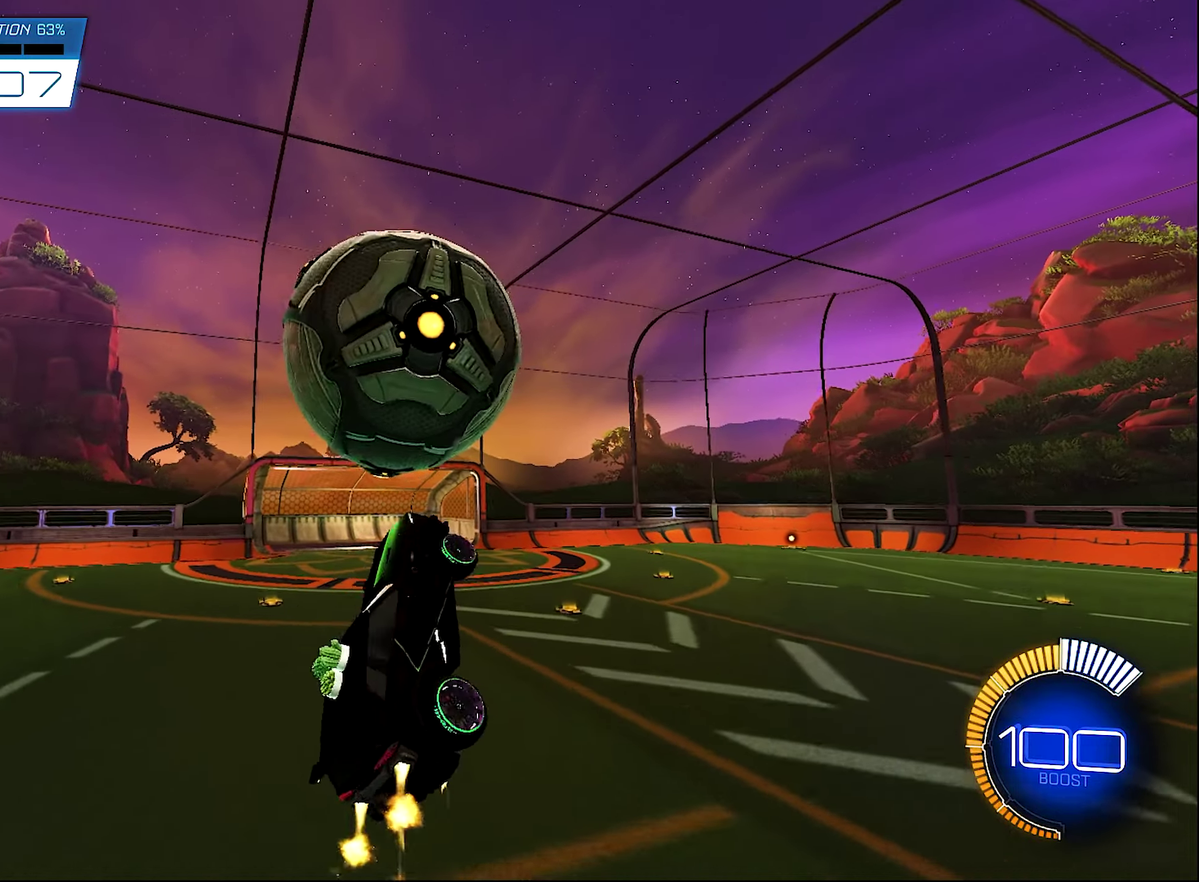
{"buttons": ["B", "L1", "R2"], "left_stick": "center", "right_stick": "center", "events": [[34, "left_stick", "center"], [134, "B", "up"], [167, "R2", "up"], [167, "left_stick", "down-right"], [267, "left_stick", "up-right"], [300, "B", "down"], [334, "R2", "down"], [367, "left_stick", "center"]]}
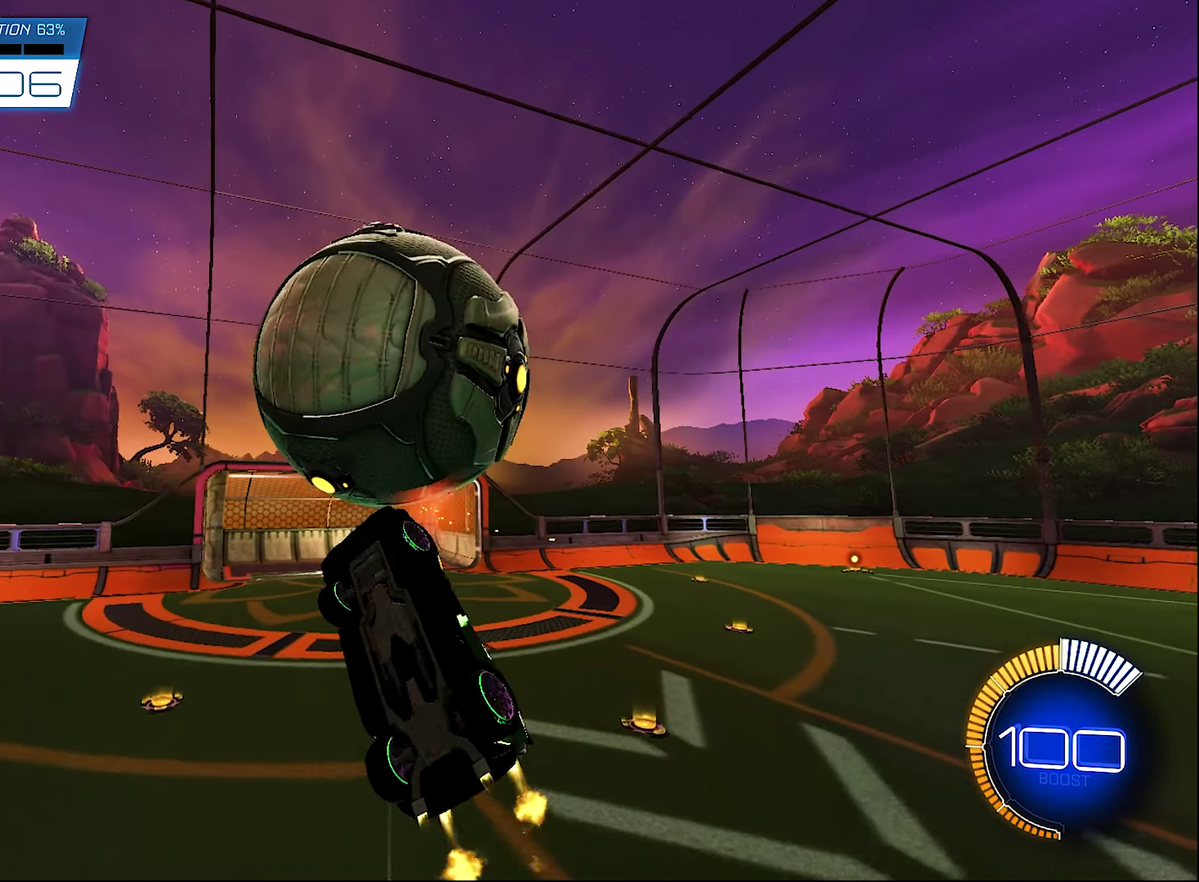
{"buttons": ["B", "L1"], "left_stick": "right", "right_stick": "center", "events": [[167, "R2", "up"], [200, "B", "up"], [267, "left_stick", "down-right"], [400, "left_stick", "right"], [500, "B", "down"]]}
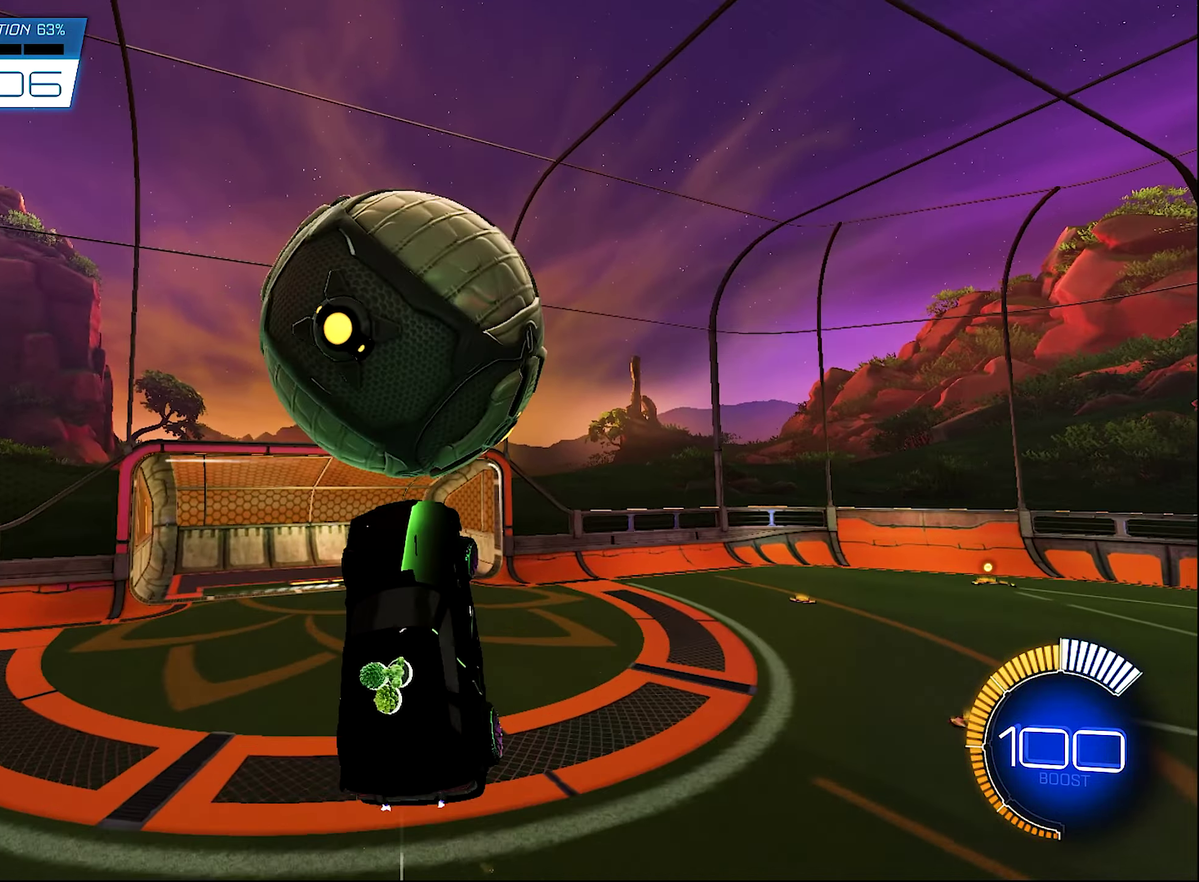
{"buttons": ["B", "L1"], "left_stick": "down", "right_stick": "center", "events": [[67, "left_stick", "down-right"], [167, "B", "up"], [200, "left_stick", "center"], [300, "B", "down"], [367, "left_stick", "down"]]}
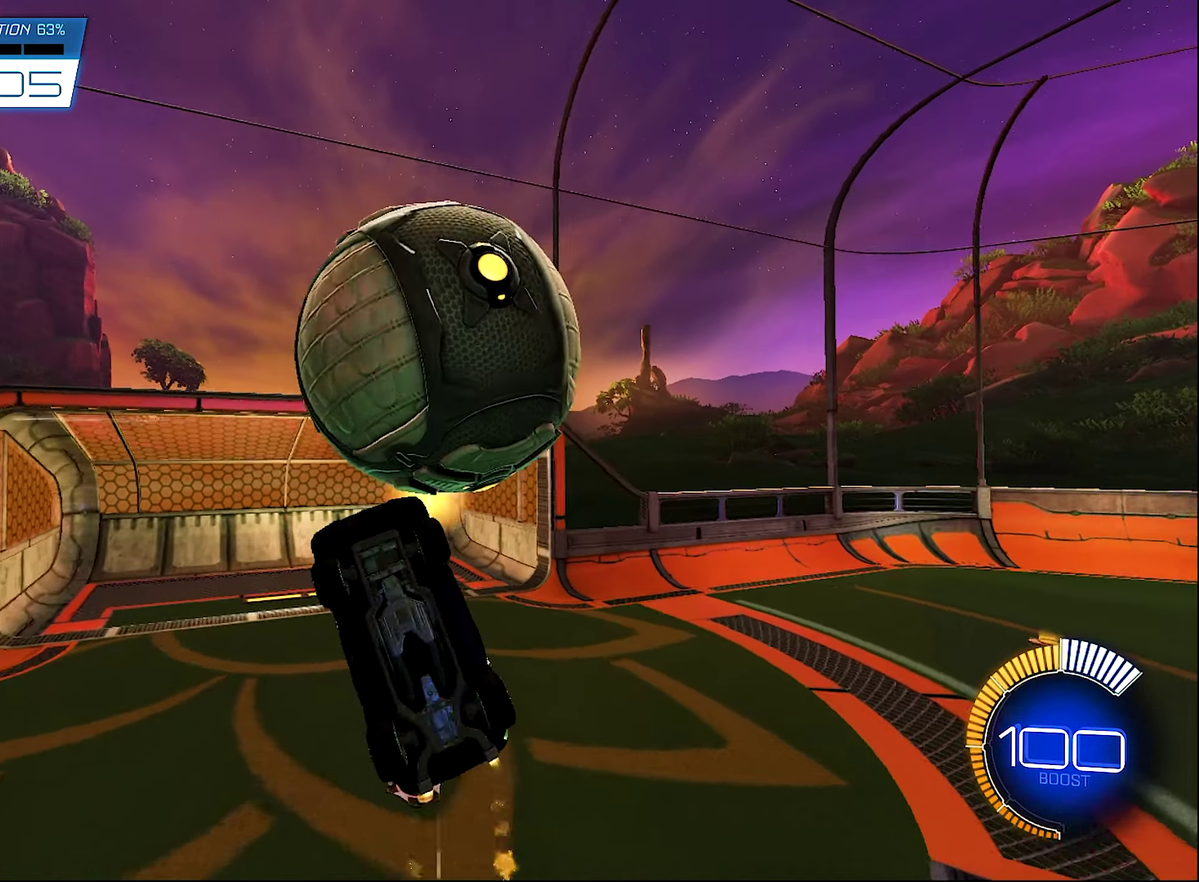
{"buttons": ["B", "R2"], "left_stick": "center", "right_stick": "center", "events": [[234, "L1", "up"], [267, "R2", "down"], [300, "left_stick", "center"]]}
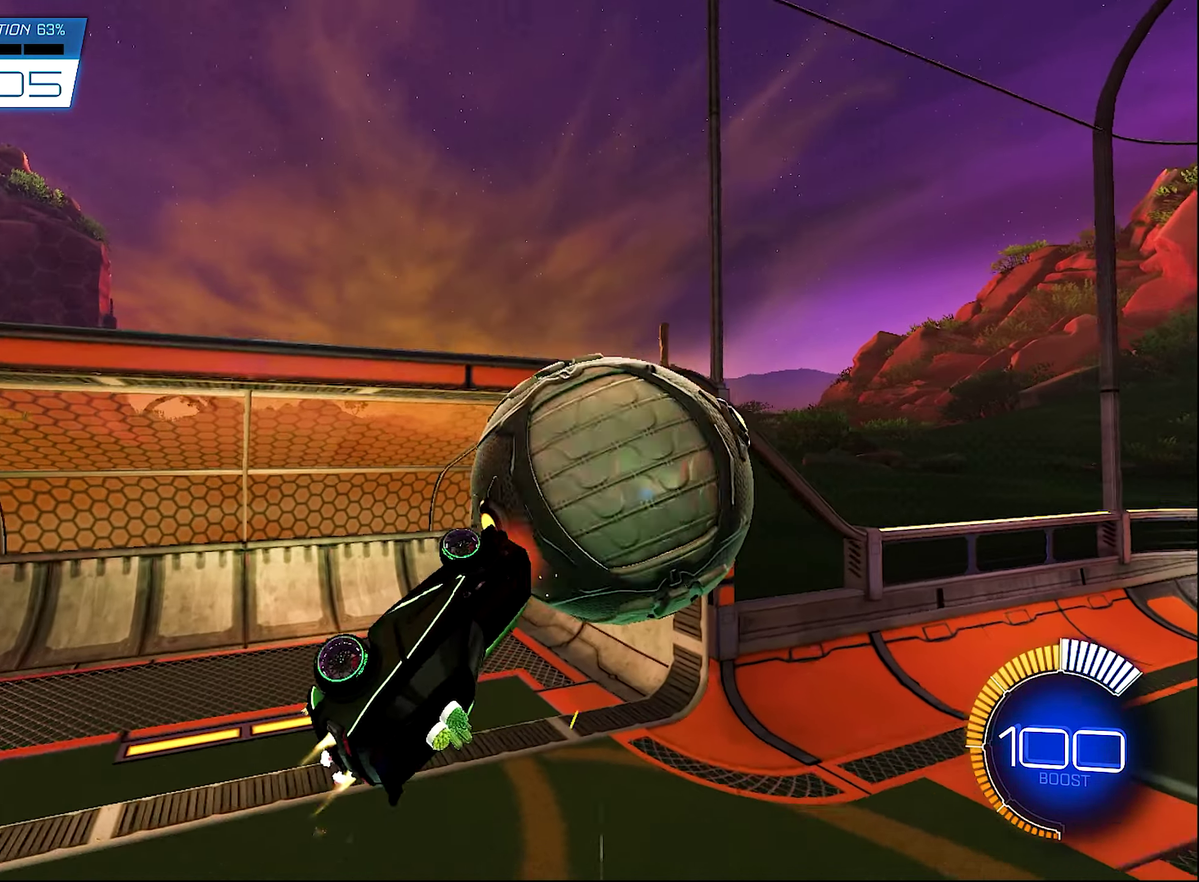
{"buttons": ["SELECT"], "left_stick": "center", "right_stick": "center", "events": [[100, "B", "up"], [100, "Y", "down"], [234, "Y", "up"], [267, "R2", "up"], [434, "SELECT", "down"]]}
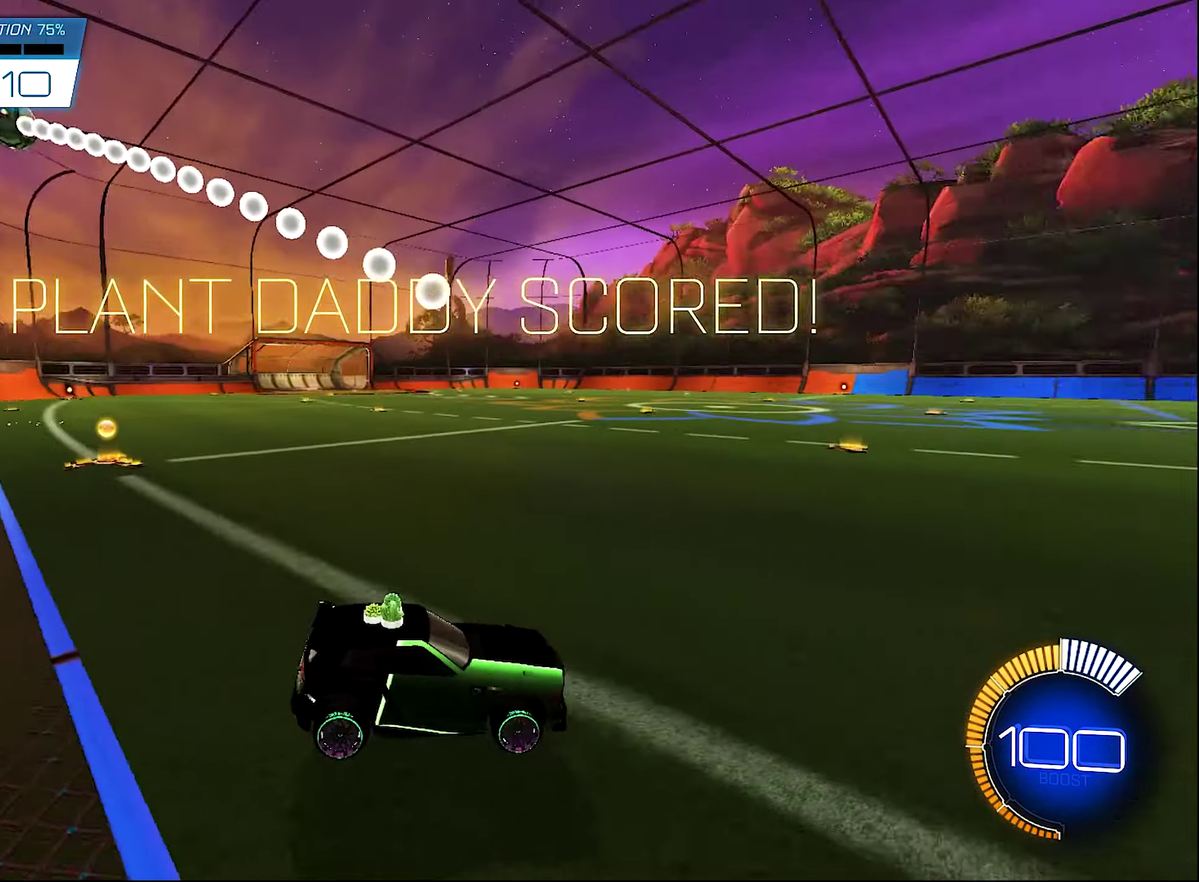
{"buttons": ["B", "R2"], "left_stick": "up-left", "right_stick": "center", "events": [[34, "SELECT", "up"], [334, "R2", "down"], [334, "left_stick", "up-left"], [367, "B", "down"]]}
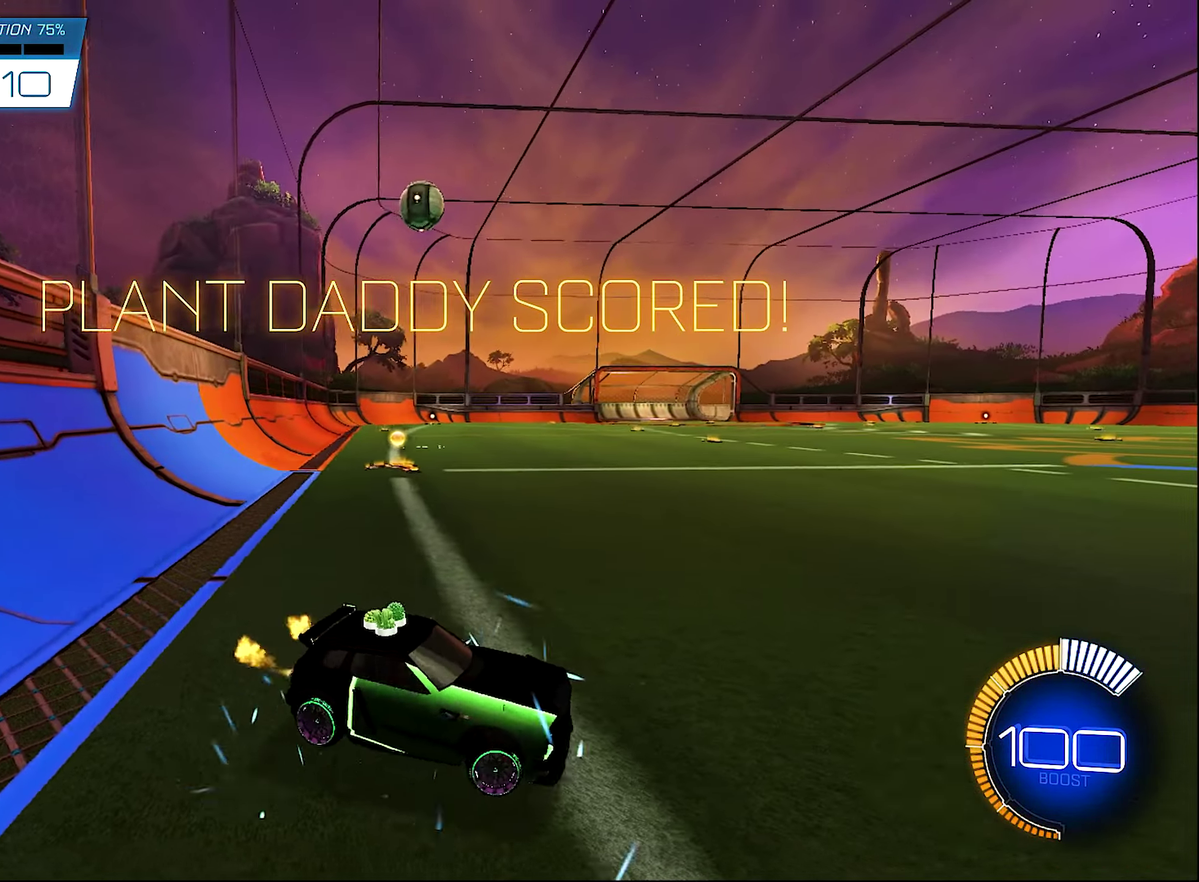
{"buttons": [], "left_stick": "left", "right_stick": "center", "events": [[100, "left_stick", "center"], [184, "B", "up"], [200, "R2", "up"], [334, "B", "down"], [334, "R2", "down"], [334, "left_stick", "left"], [467, "B", "up"], [467, "R2", "up"]]}
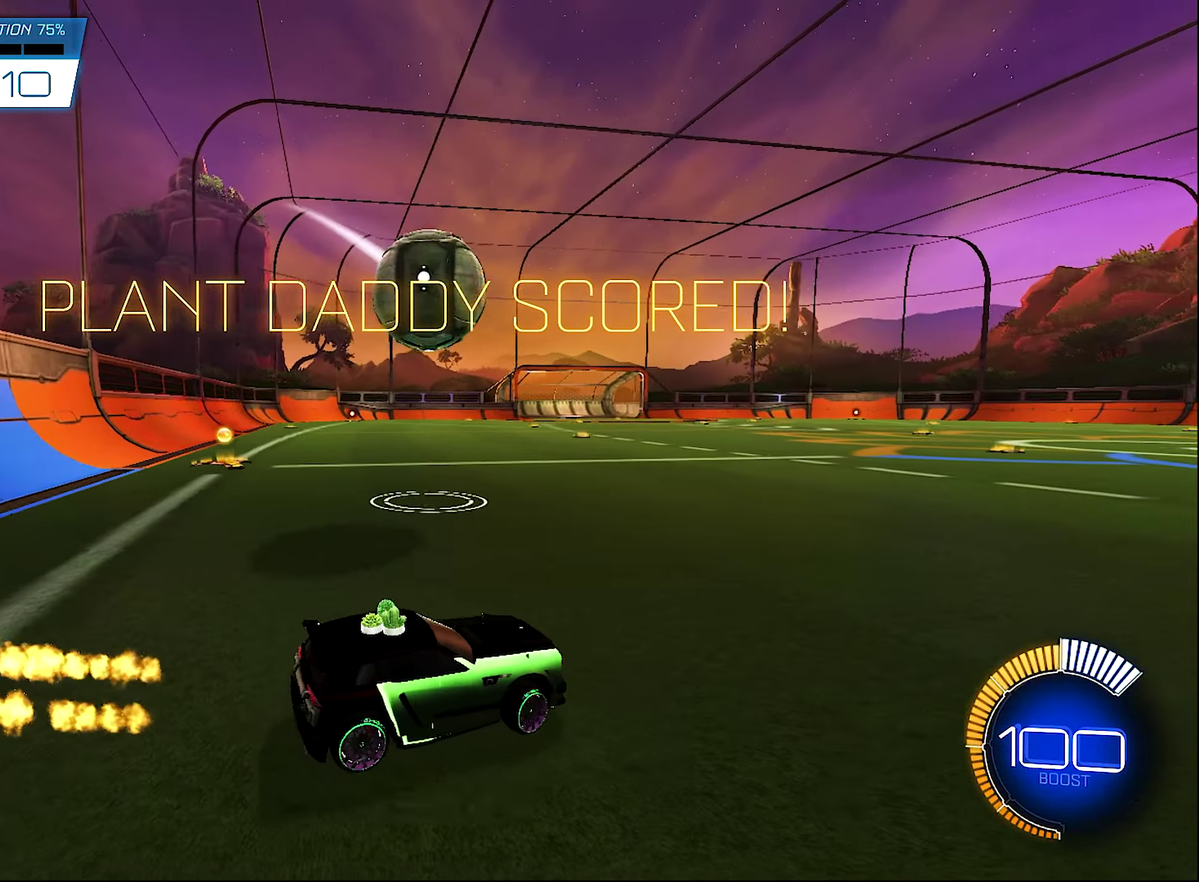
{"buttons": ["B", "R2"], "left_stick": "center", "right_stick": "center", "events": [[34, "R2", "down"], [100, "Y", "down"], [200, "B", "down"], [200, "Y", "up"], [200, "left_stick", "right"], [367, "left_stick", "center"]]}
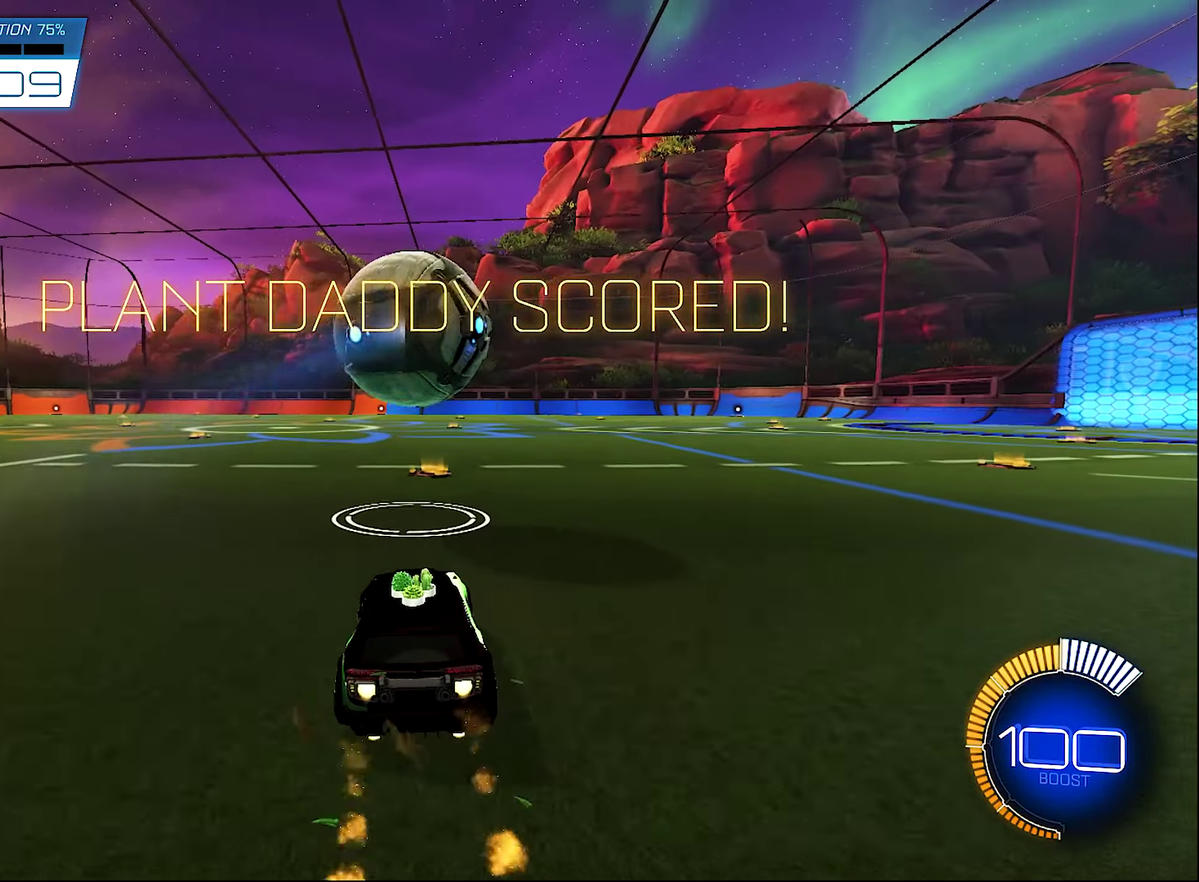
{"buttons": ["B", "L1", "R2"], "left_stick": "down-left", "right_stick": "center", "events": [[34, "left_stick", "right"], [167, "A", "down"], [167, "L1", "down"], [167, "left_stick", "up-right"], [233, "B", "up"], [333, "B", "down"], [366, "A", "up"], [366, "left_stick", "down"], [466, "left_stick", "down-left"]]}